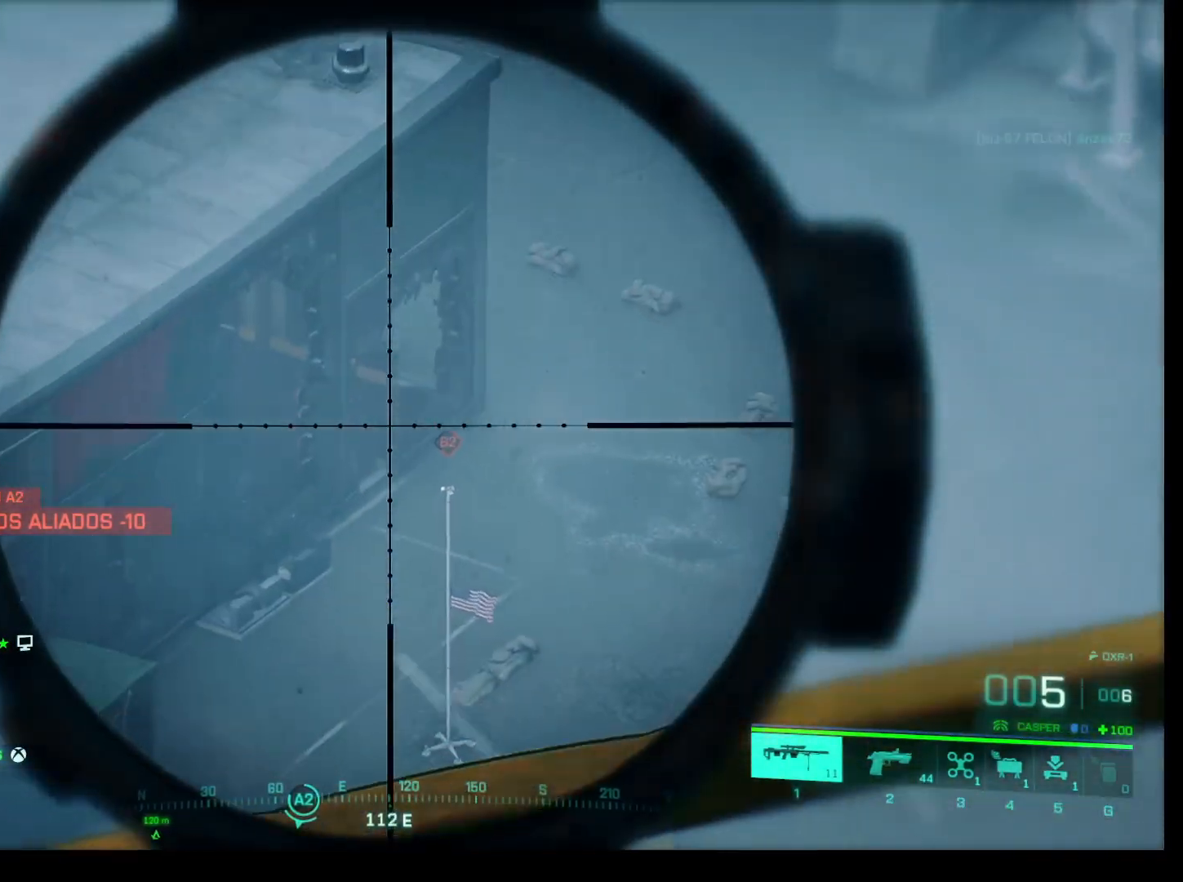
Gameplay with keyboard and mouse; each line is a JSON object with the keys and mouse buttons held at the frame after it. "events" lists presses ("down") and releases ("up") of "1", "2", "3", "4", "5", "a", "alt", "c", "caps_lock", "ctrl", "d", "e", "f", "g", "q", "r", "s", "shift", "space", "t", "tab", "v", "w", "x", "z", "mouse_left", "mouse_wheel" and "mouse_right" between this image and that frame as [ms after this image, input, new state], when the widget could be followed in between. "mouse_left", "mouse_wheel", "mouse_right" = the "left", "wheel", "right" buttons of the "mouse" list. No other keys are recorded. "wheel" means that the mouse wheel is clicked or scrolled. Not read: mouse_move.
{"keys": [], "mouse": ["right"], "events": []}
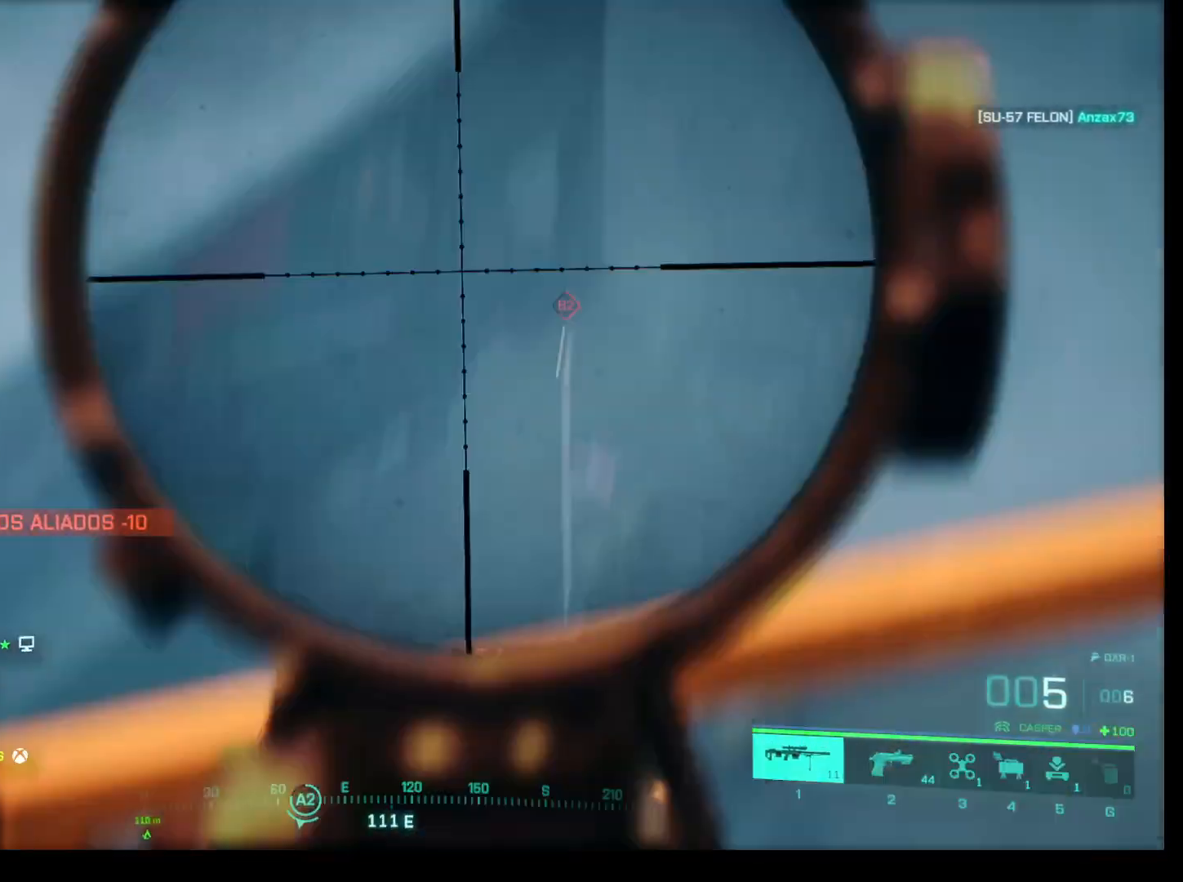
{"keys": [], "mouse": ["right"], "events": []}
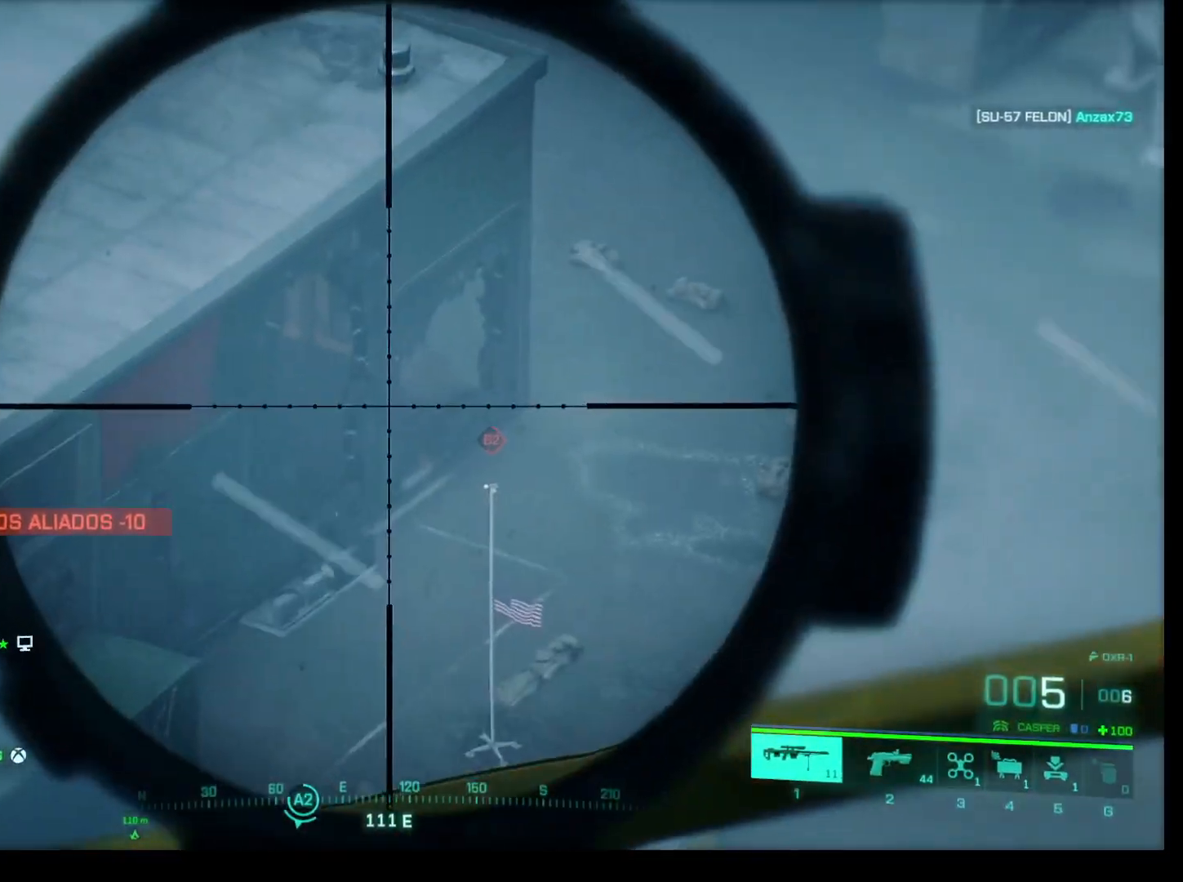
{"keys": [], "mouse": ["right"], "events": []}
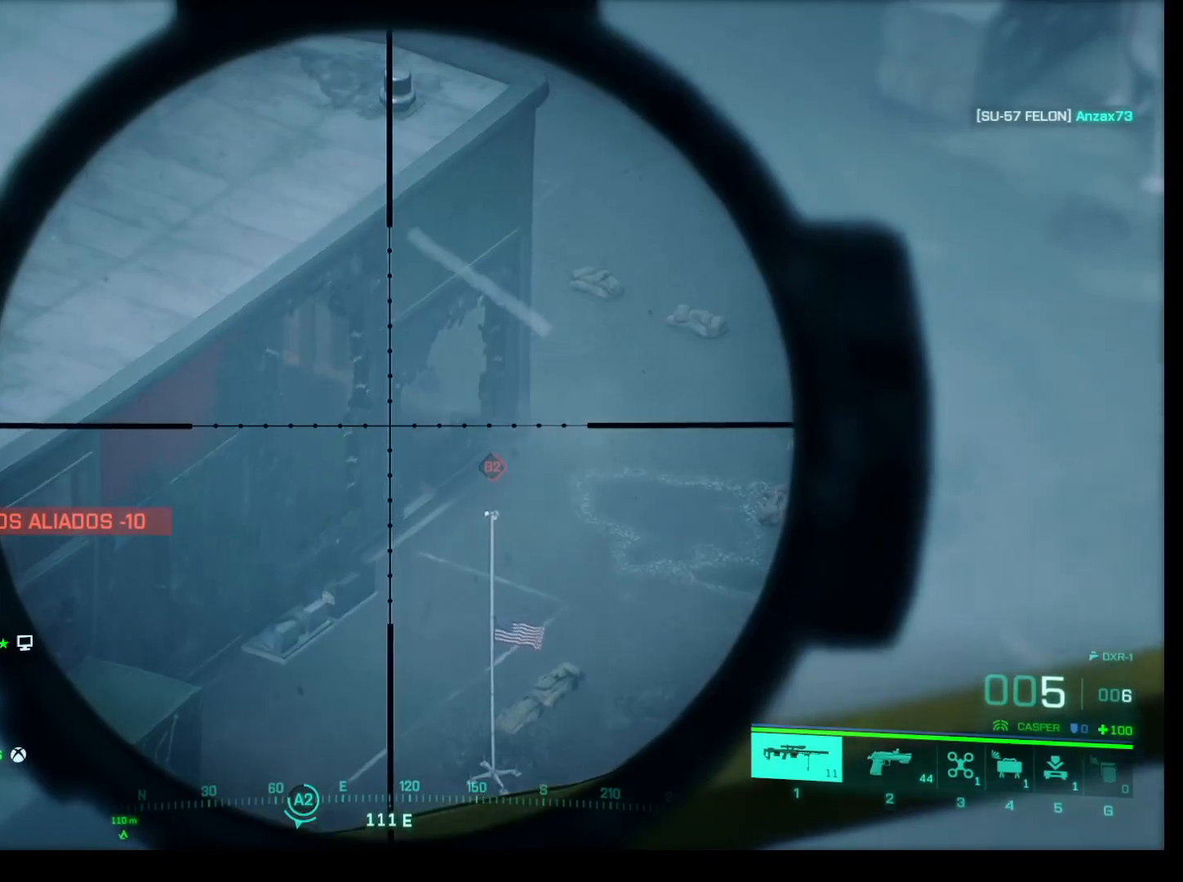
{"keys": ["q"], "mouse": ["right"], "events": [[283, "q", "down"]]}
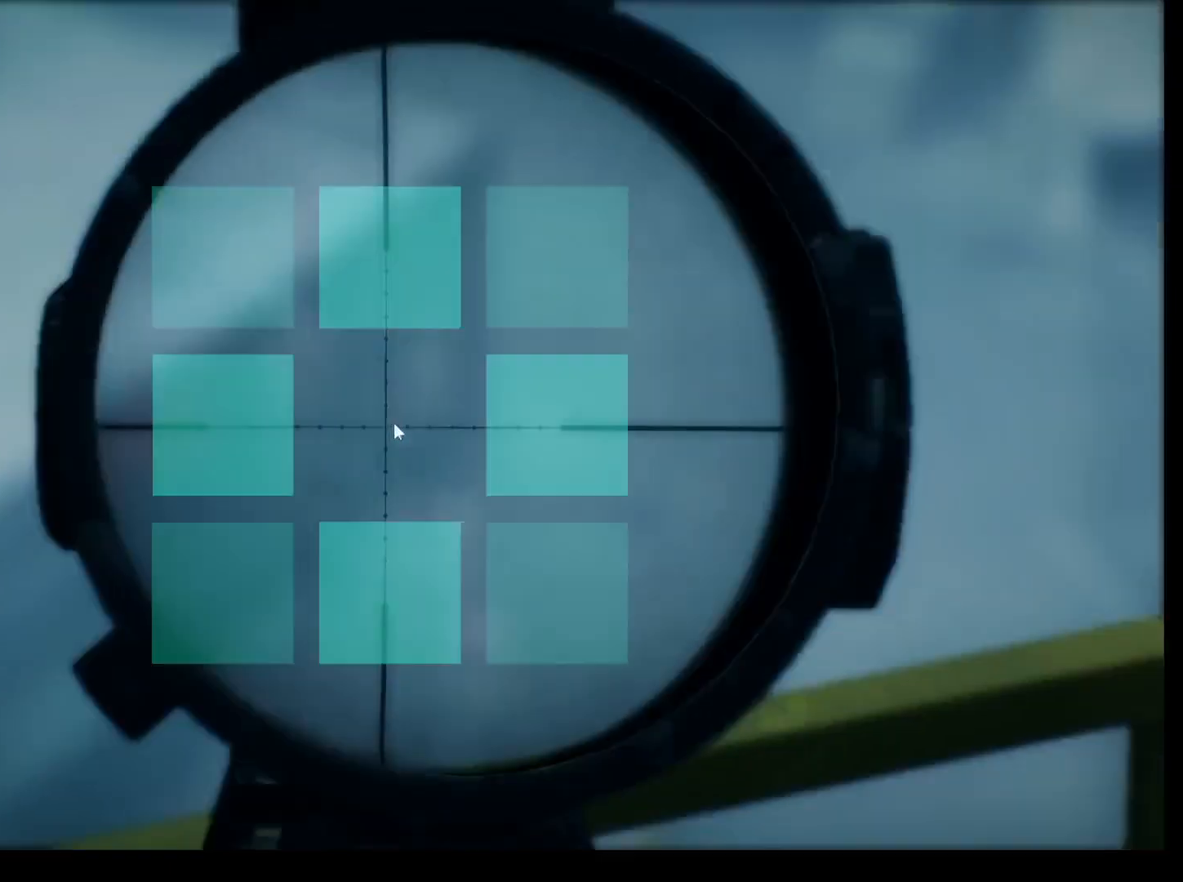
{"keys": [], "mouse": ["right"], "events": [[50, "q", "up"]]}
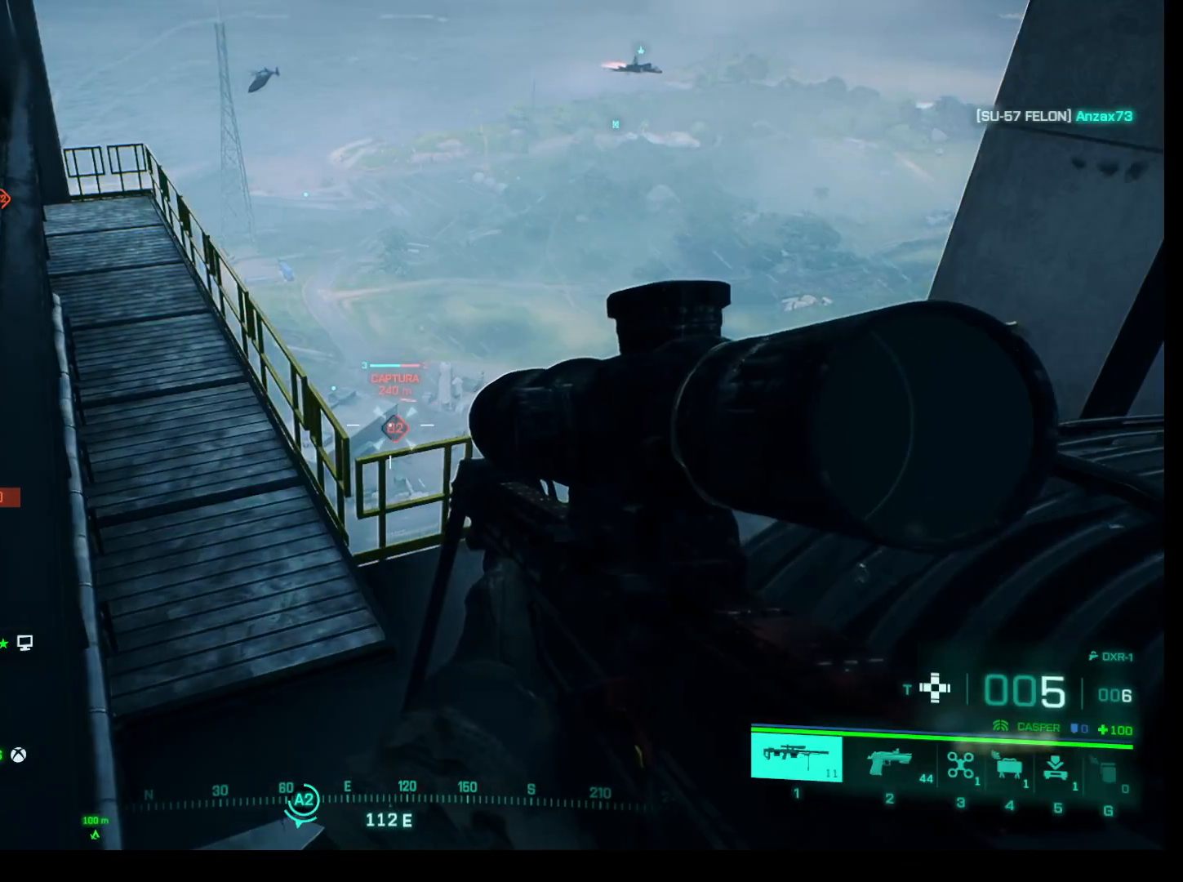
{"keys": [], "mouse": ["right"], "events": []}
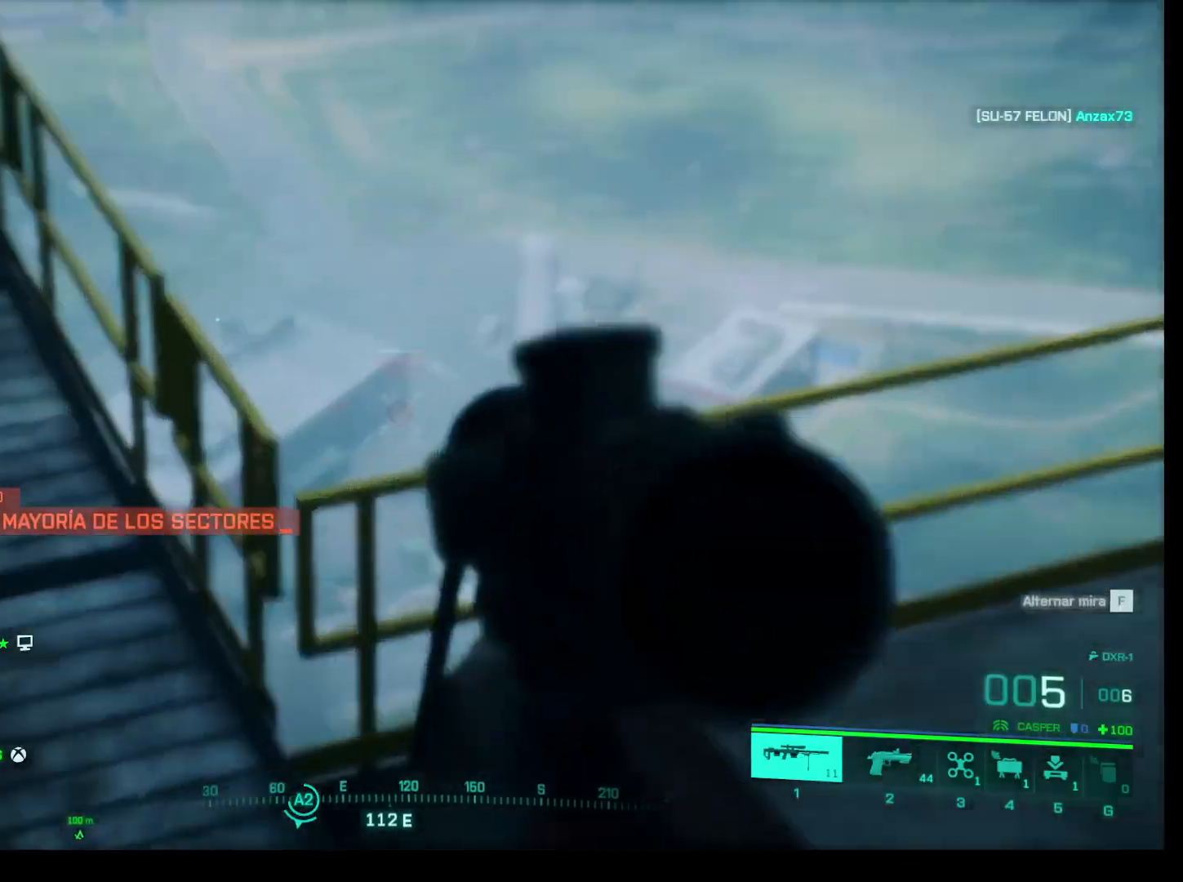
{"keys": [], "mouse": ["right"], "events": []}
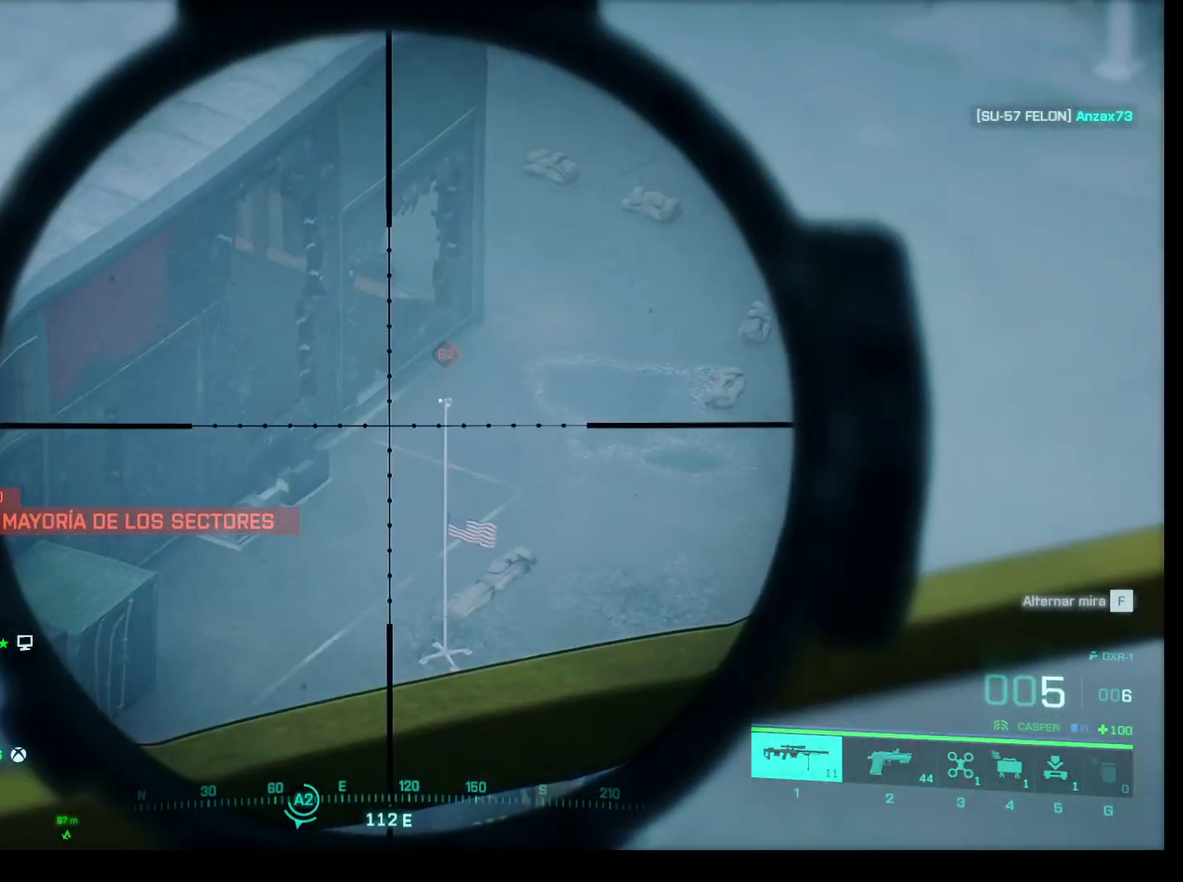
{"keys": [], "mouse": ["right"], "events": []}
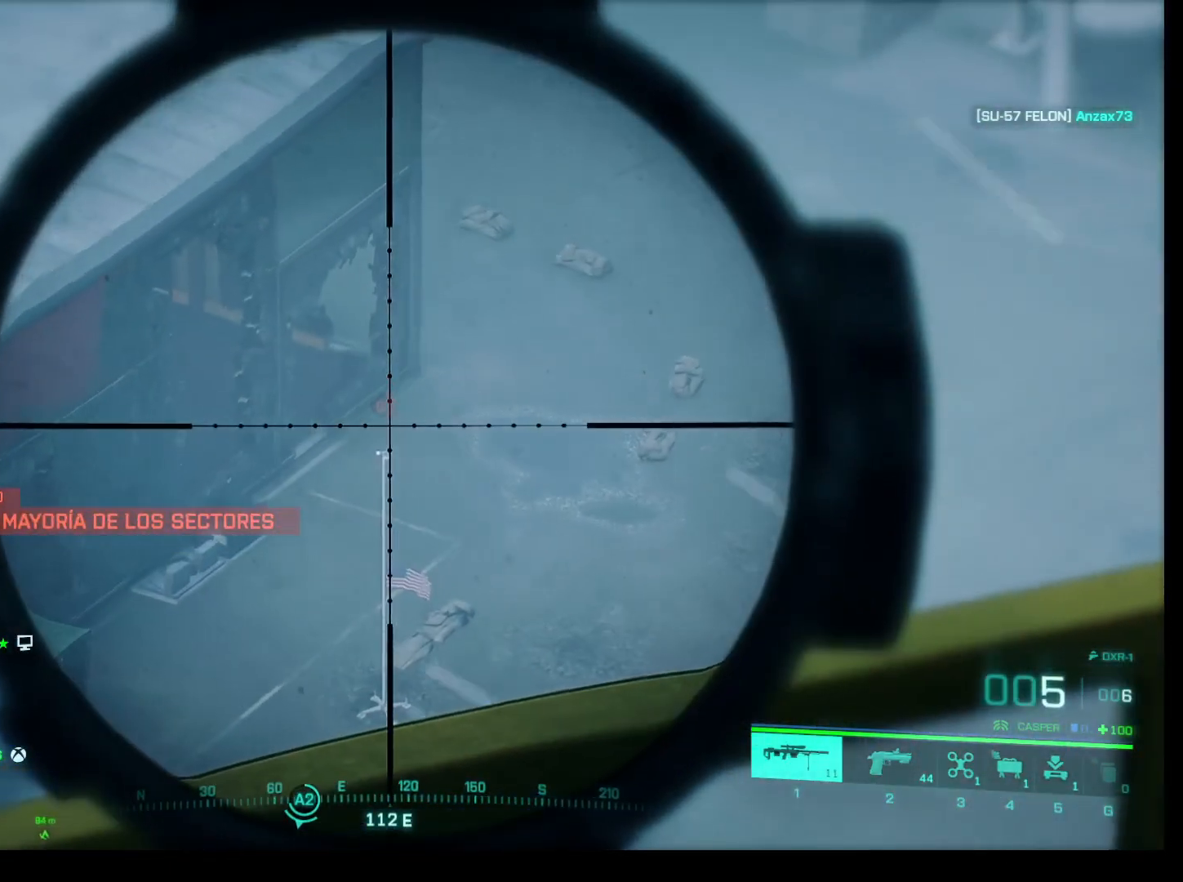
{"keys": ["q"], "mouse": ["right"], "events": [[500, "q", "down"]]}
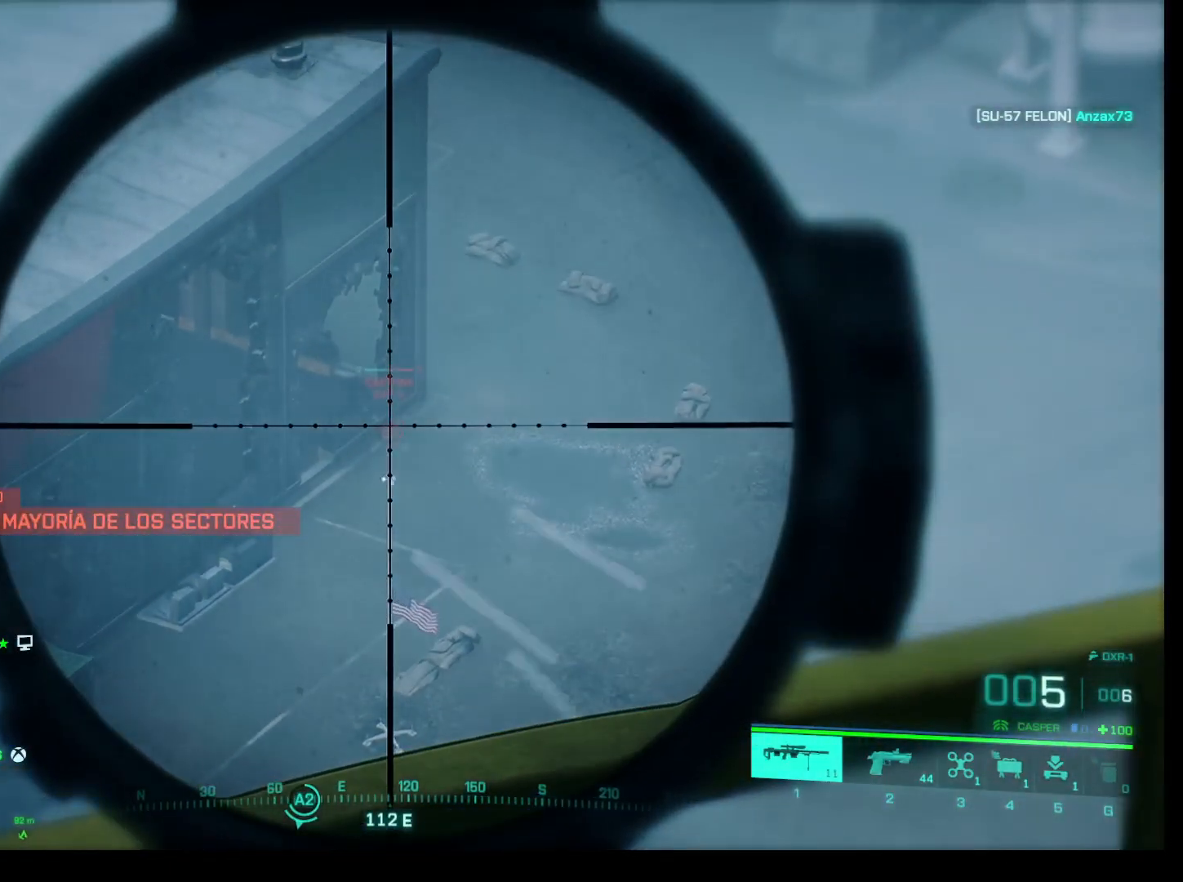
{"keys": [], "mouse": ["right"], "events": [[133, "q", "up"]]}
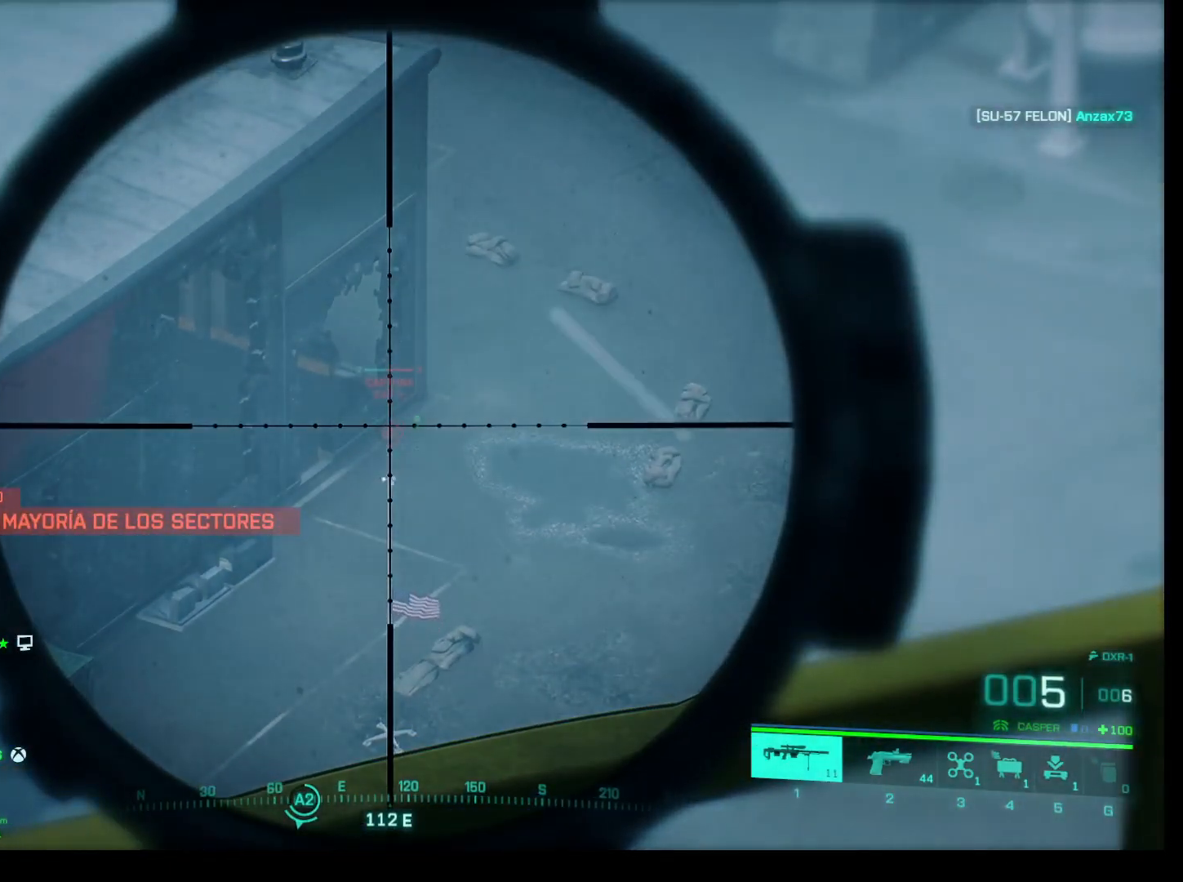
{"keys": [], "mouse": [], "events": [[383, "mouse_right", "up"]]}
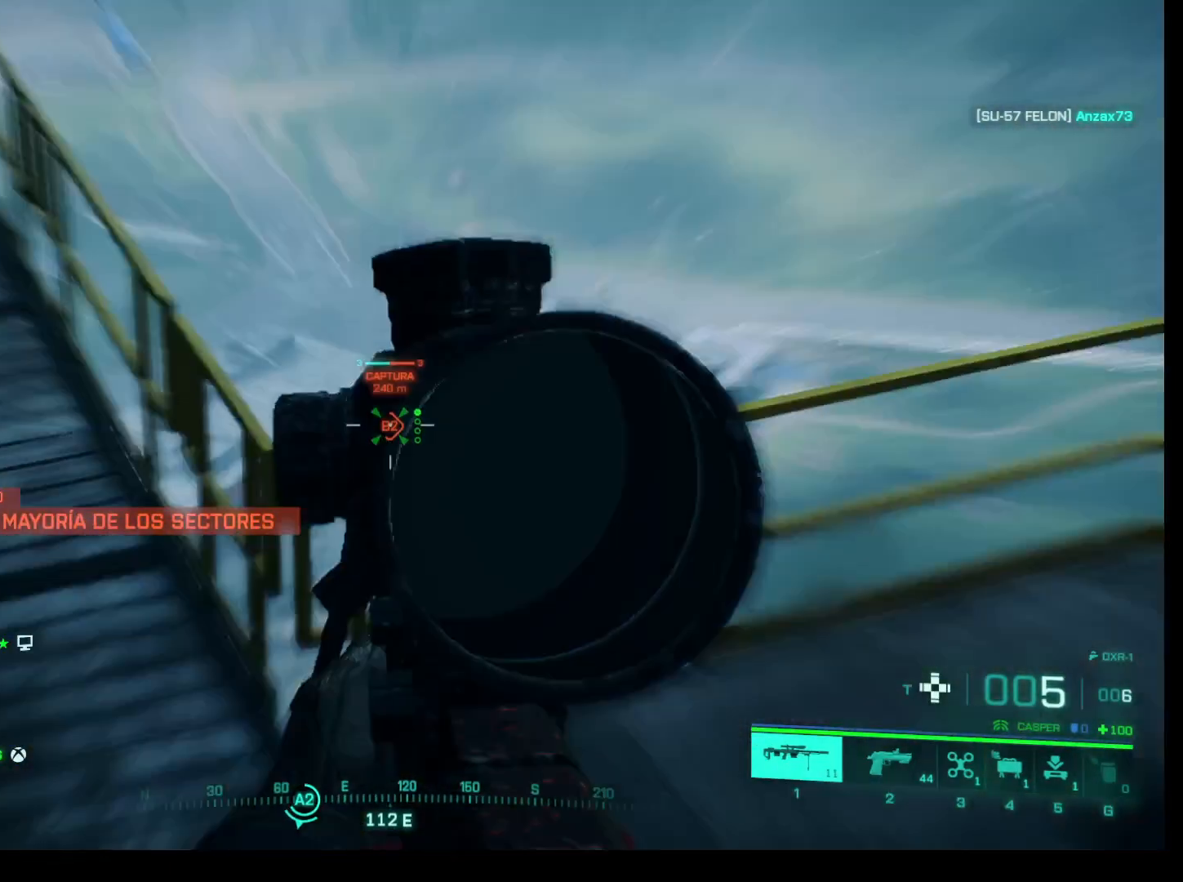
{"keys": [], "mouse": [], "events": []}
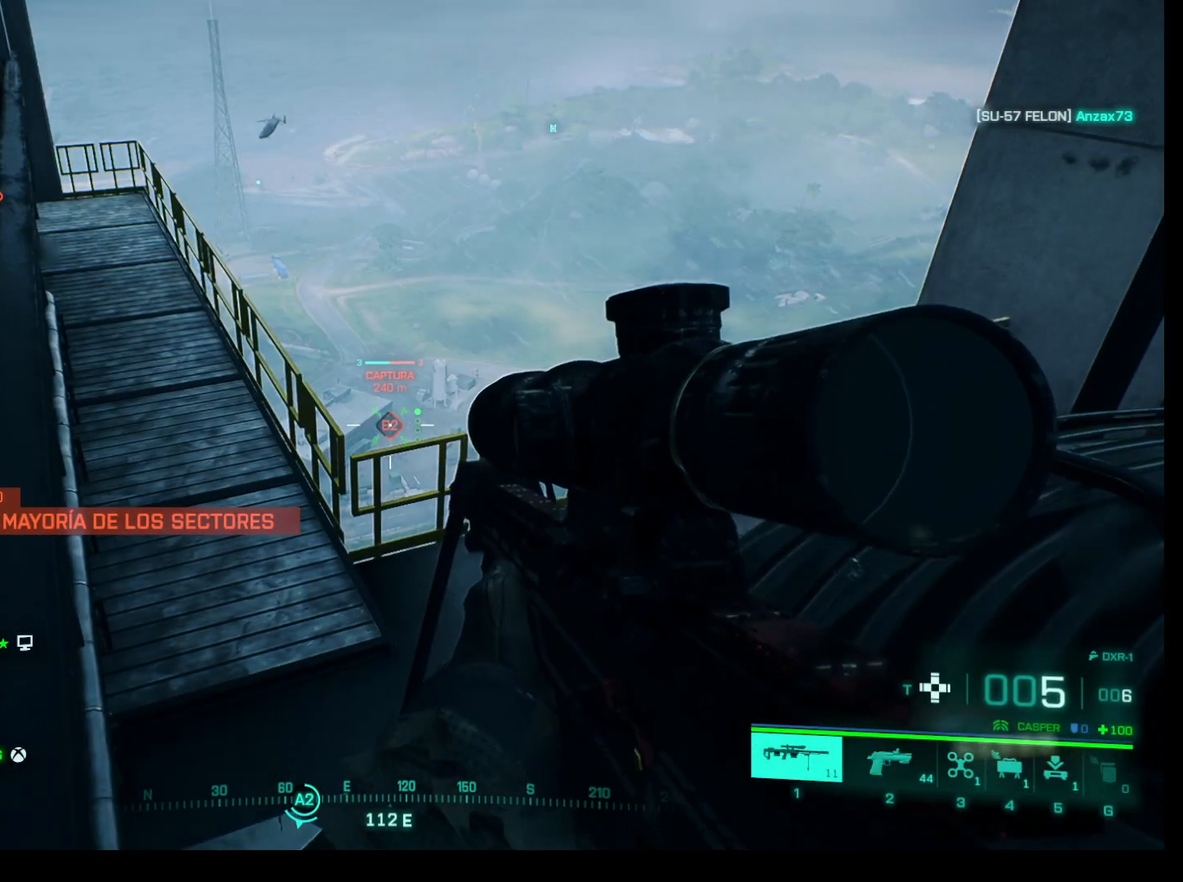
{"keys": [], "mouse": [], "events": []}
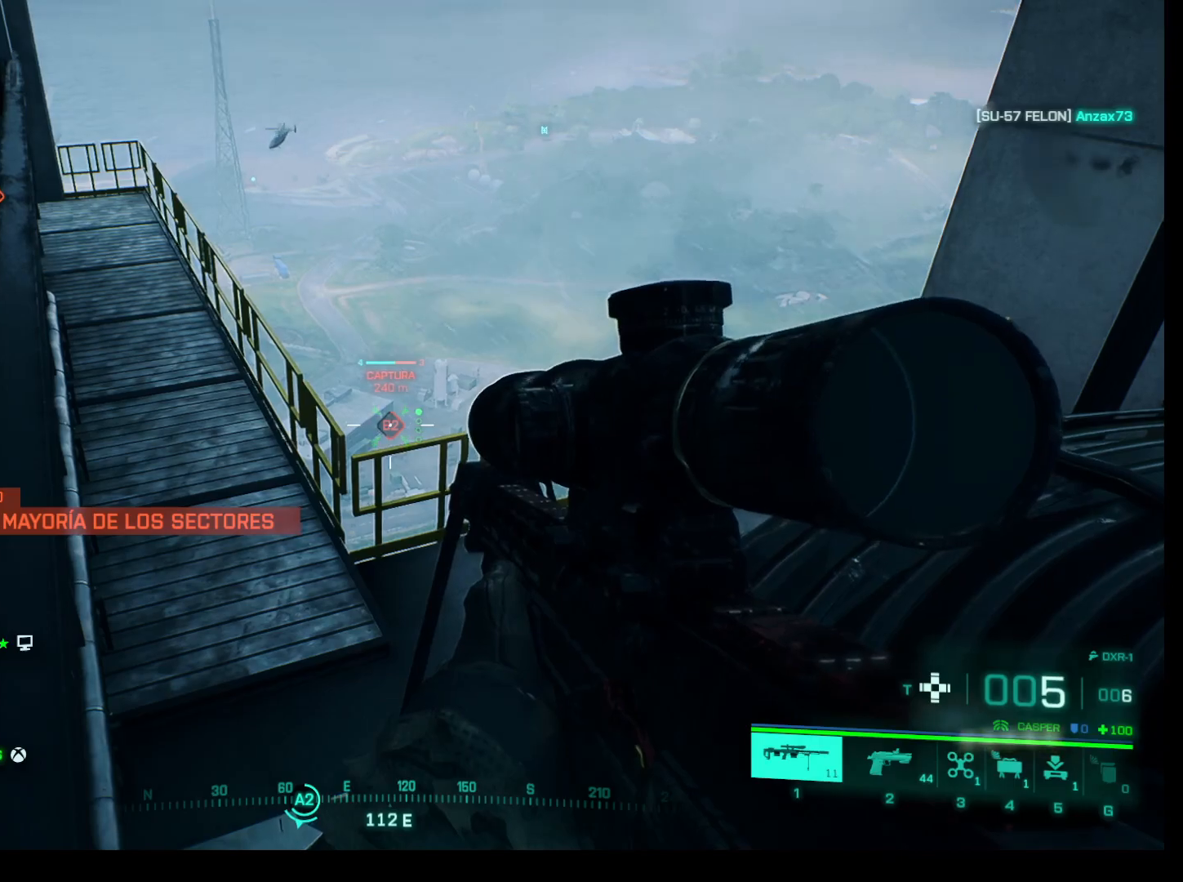
{"keys": [], "mouse": ["right"], "events": [[433, "mouse_right", "down"]]}
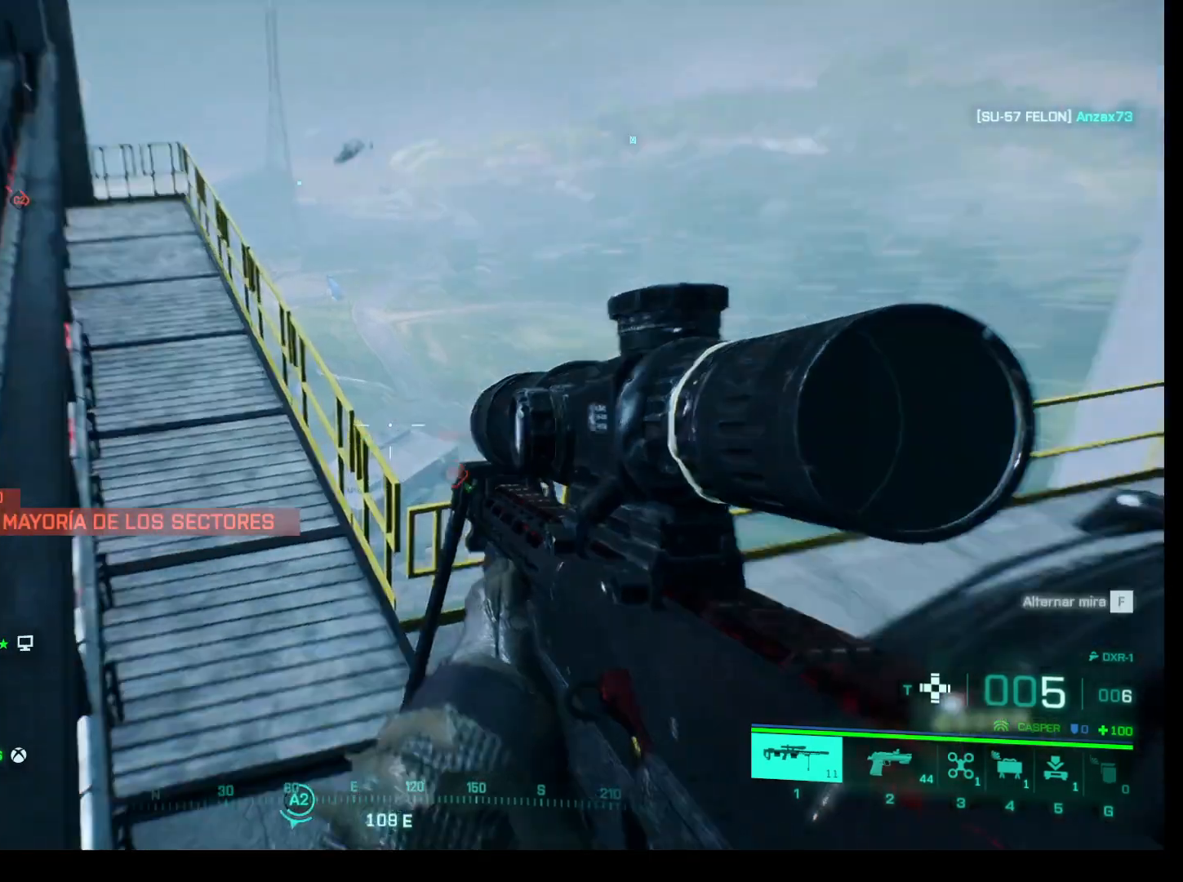
{"keys": [], "mouse": ["right"], "events": []}
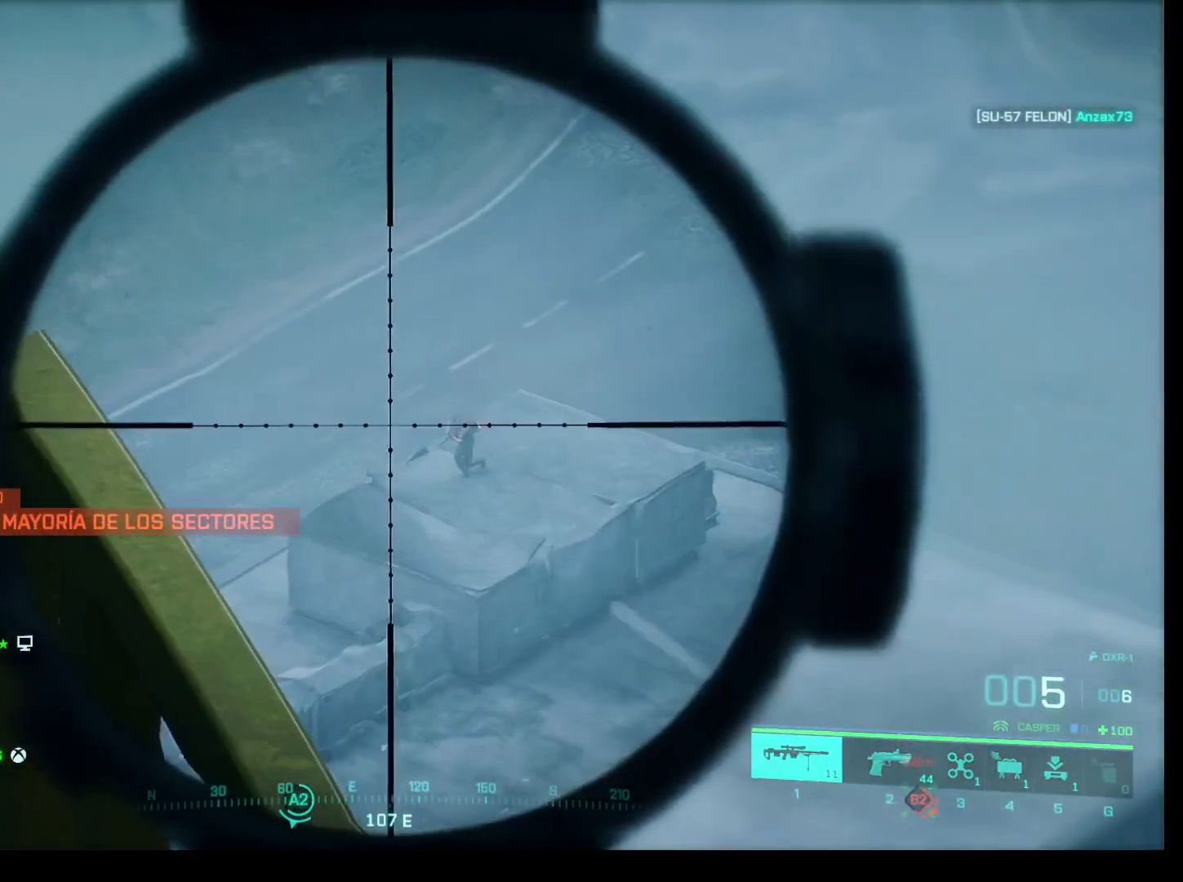
{"keys": [], "mouse": ["right"], "events": []}
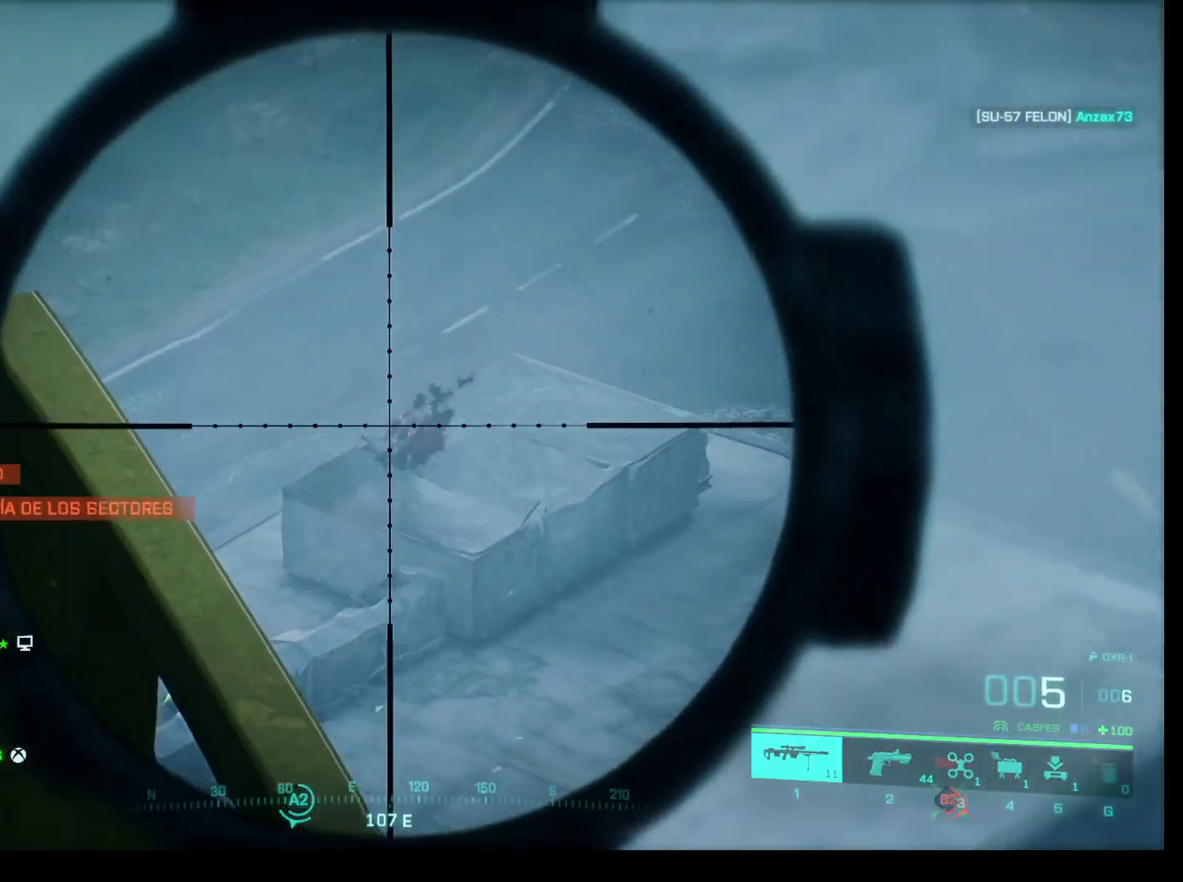
{"keys": [], "mouse": ["right"], "events": []}
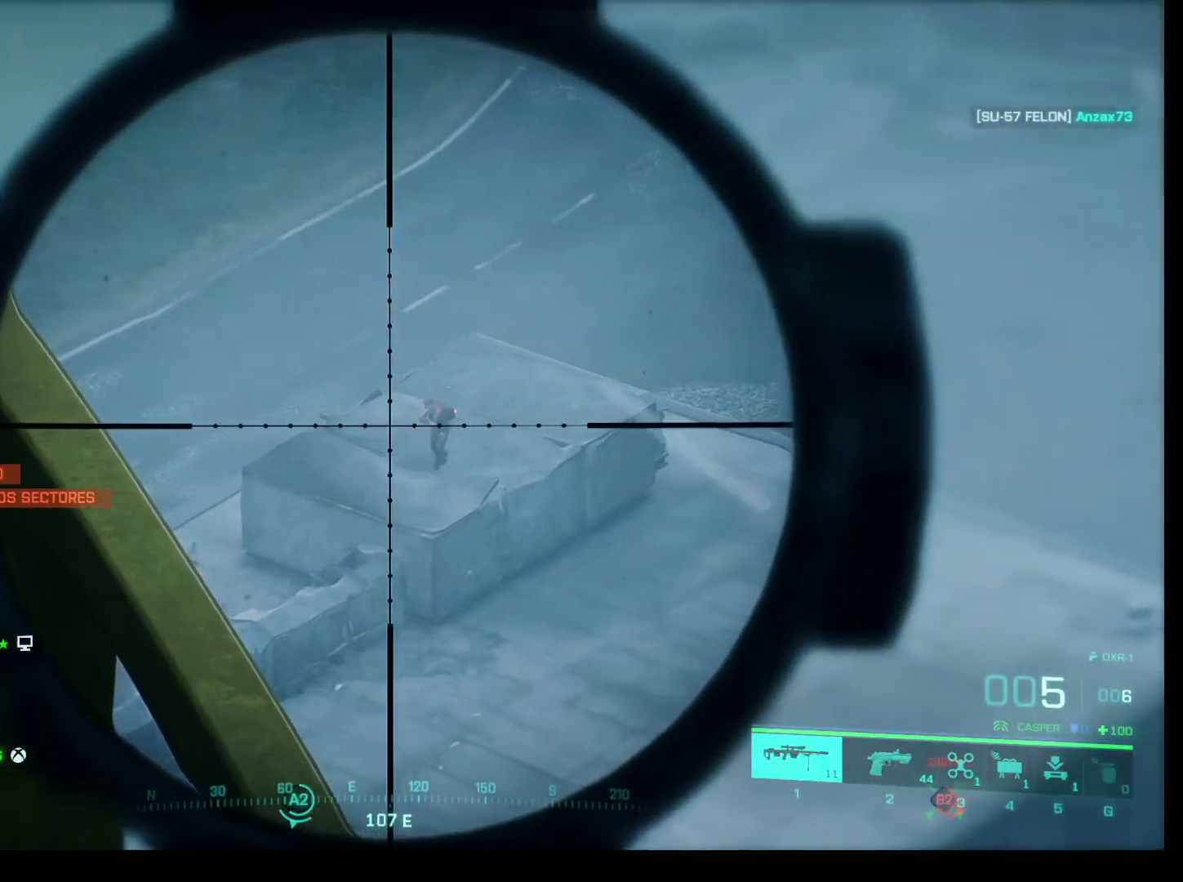
{"keys": [], "mouse": ["right"], "events": []}
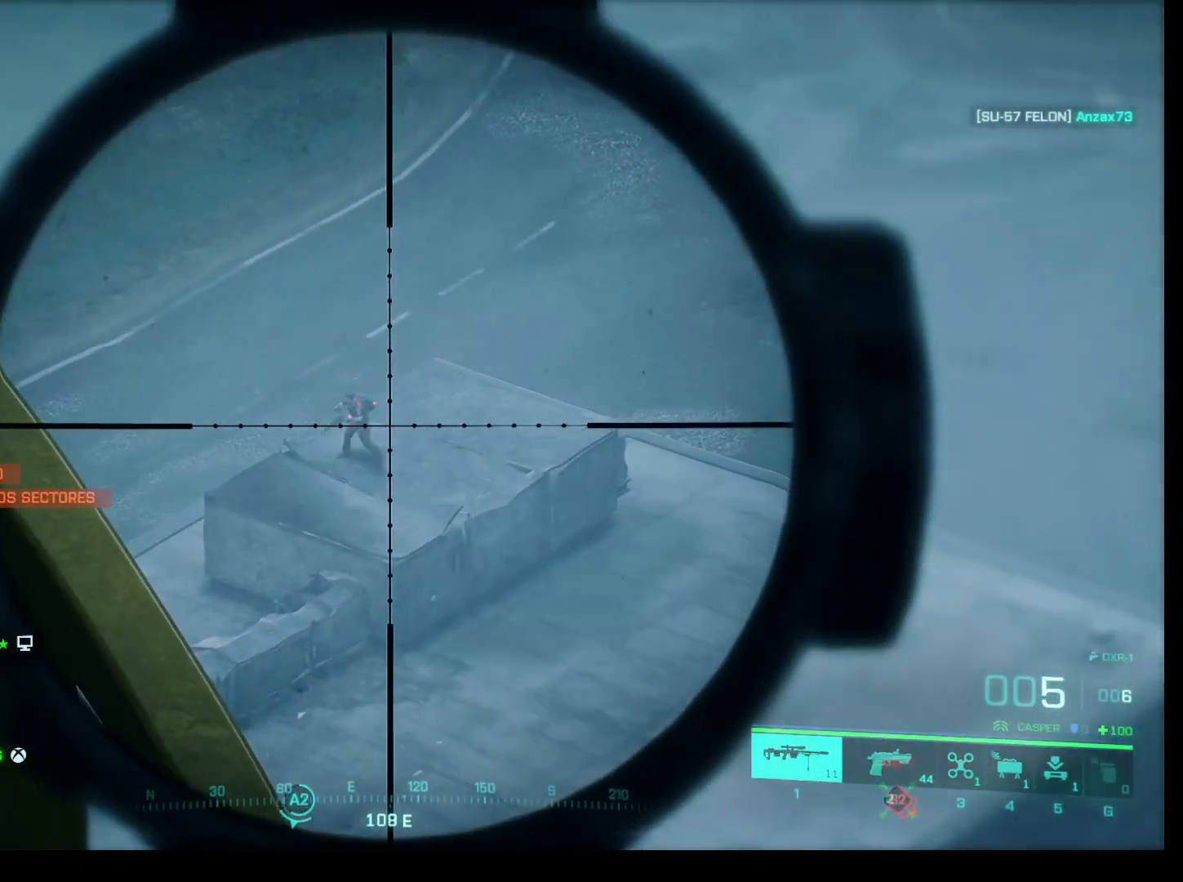
{"keys": [], "mouse": ["right"], "events": [[183, "q", "down"], [283, "q", "up"]]}
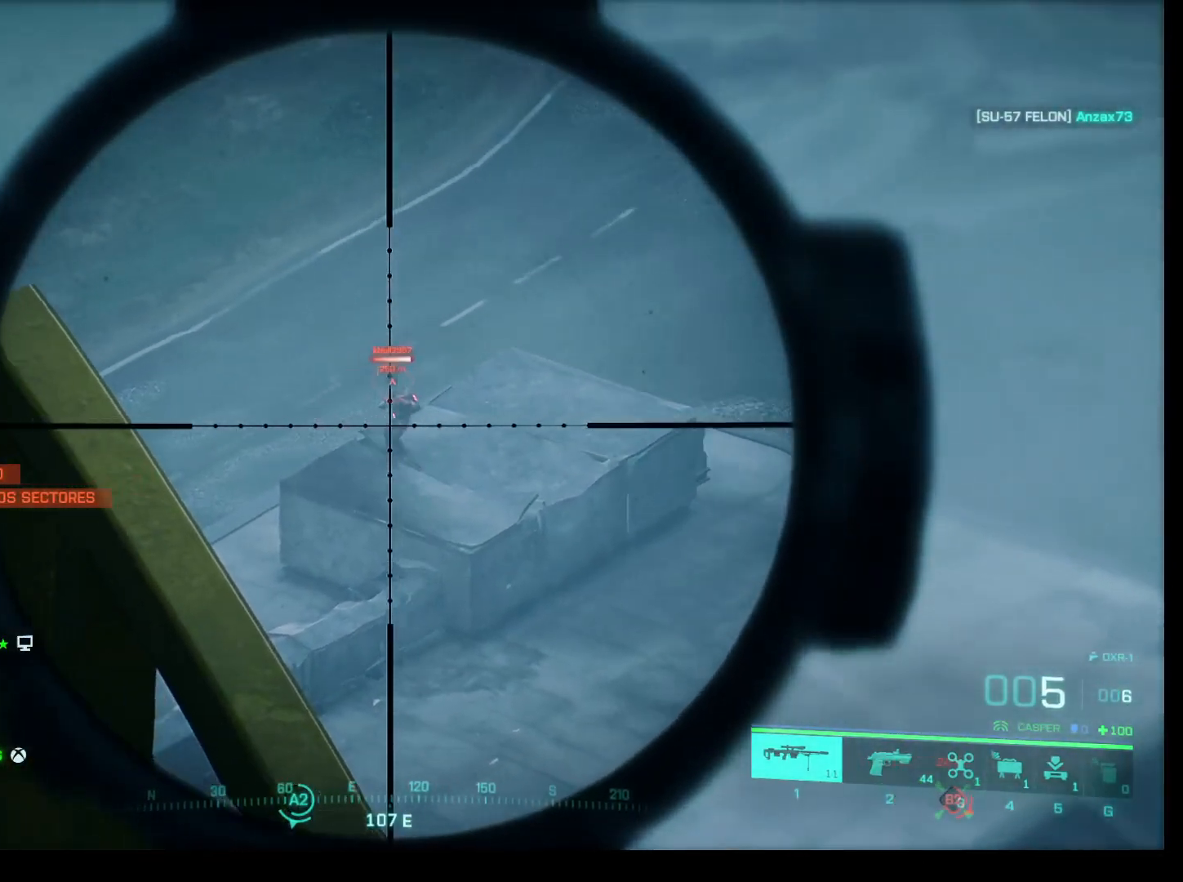
{"keys": [], "mouse": ["right"], "events": []}
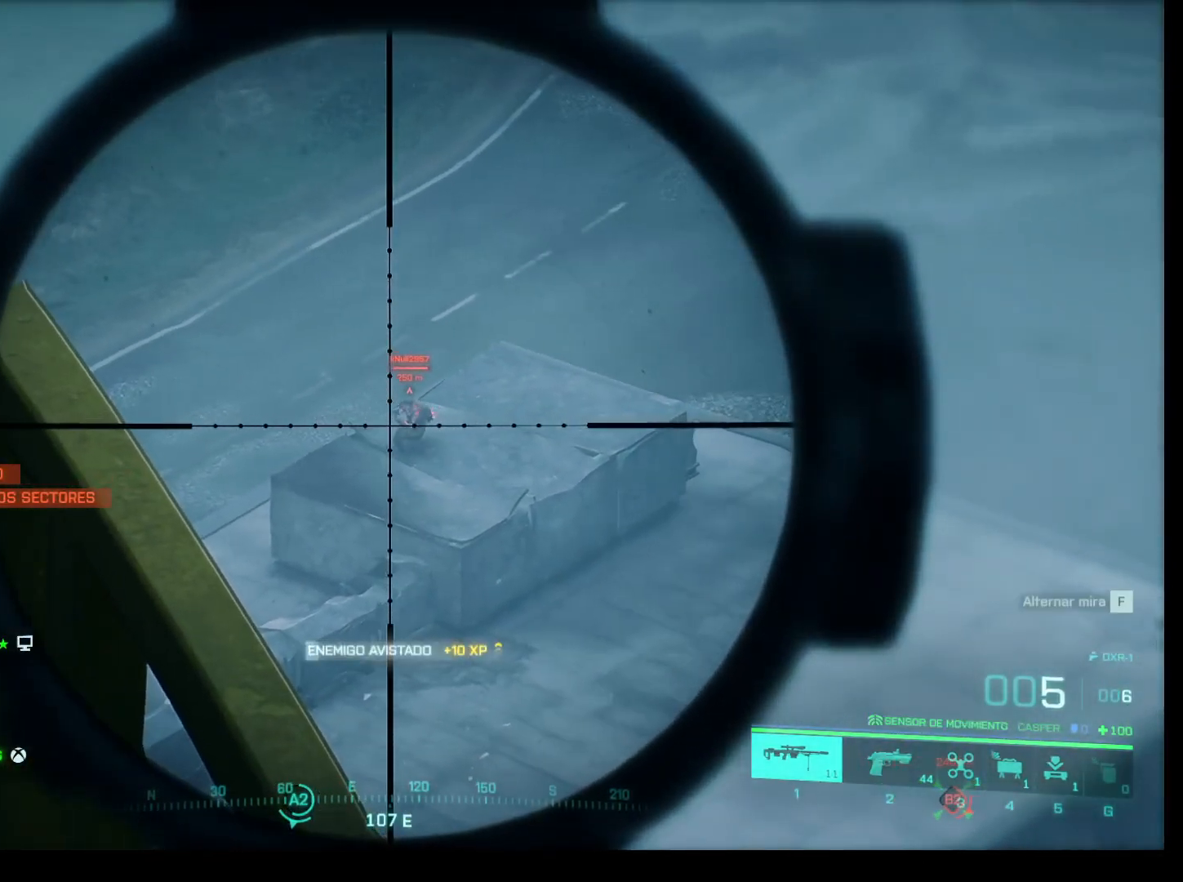
{"keys": ["shift"], "mouse": ["right"], "events": [[267, "shift", "down"]]}
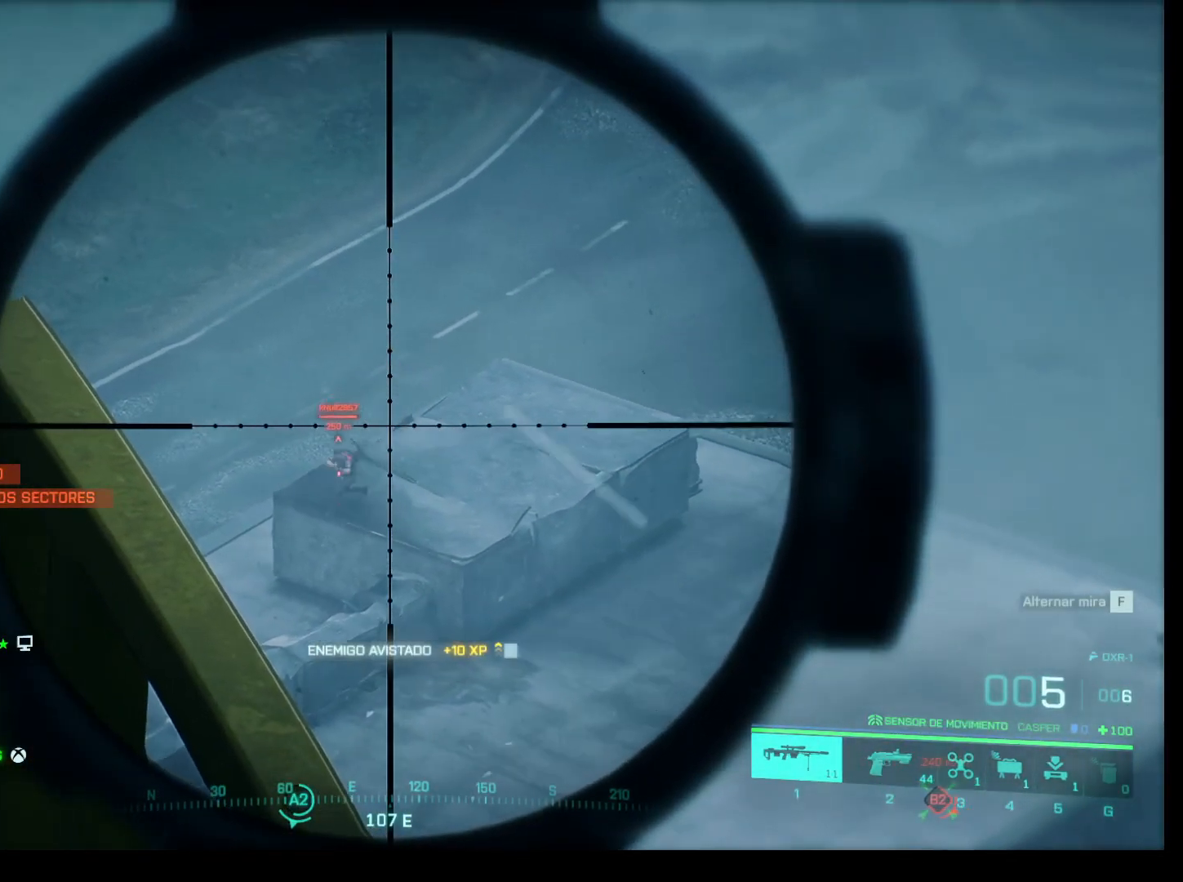
{"keys": ["shift"], "mouse": ["right"], "events": []}
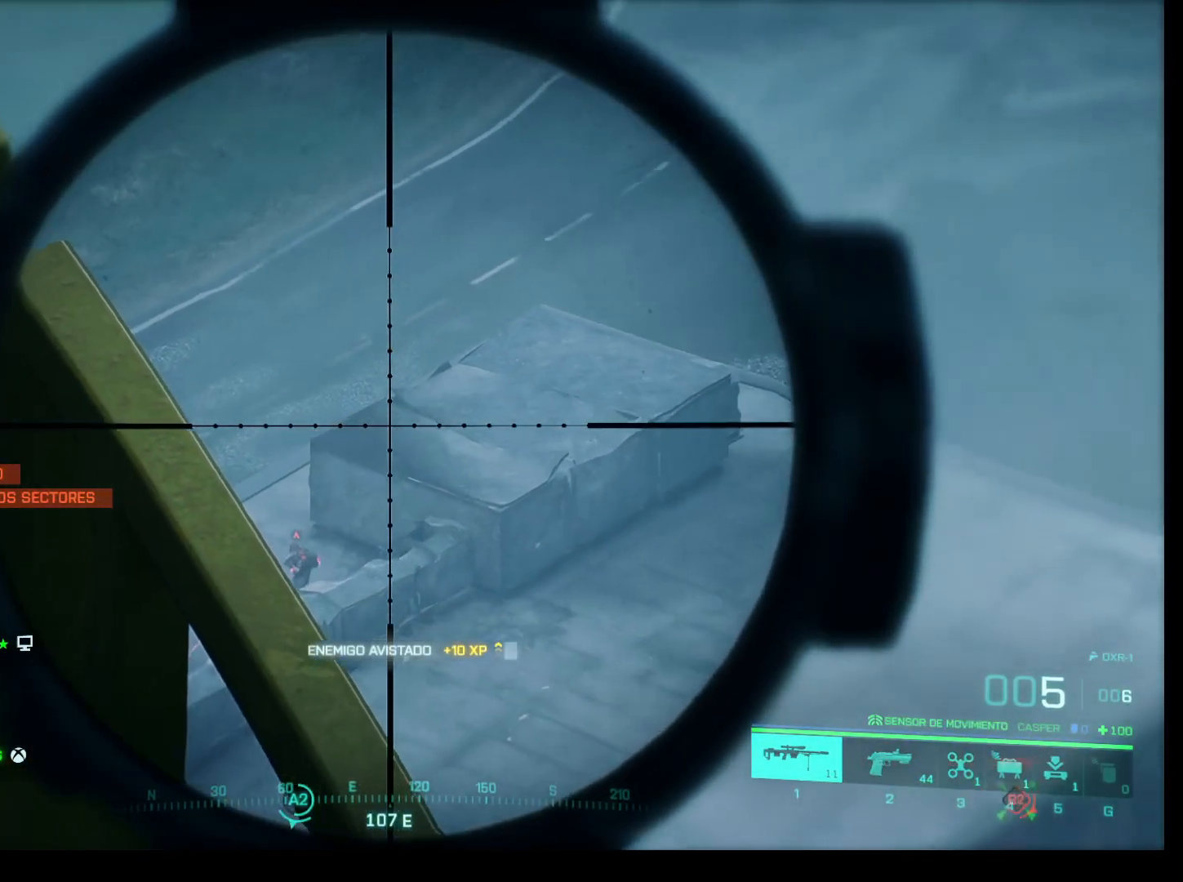
{"keys": [], "mouse": [], "events": [[383, "shift", "up"], [433, "mouse_right", "up"]]}
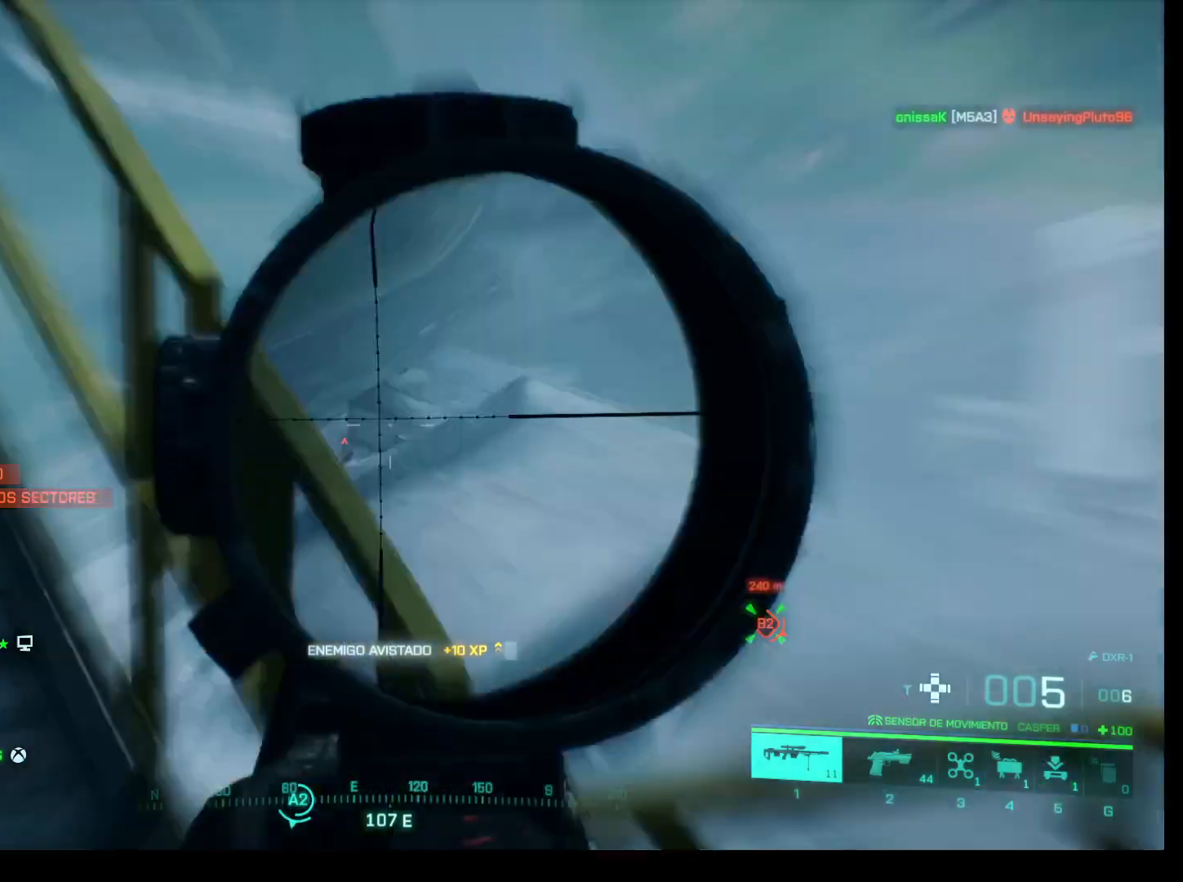
{"keys": [], "mouse": ["right"], "events": [[500, "mouse_right", "down"]]}
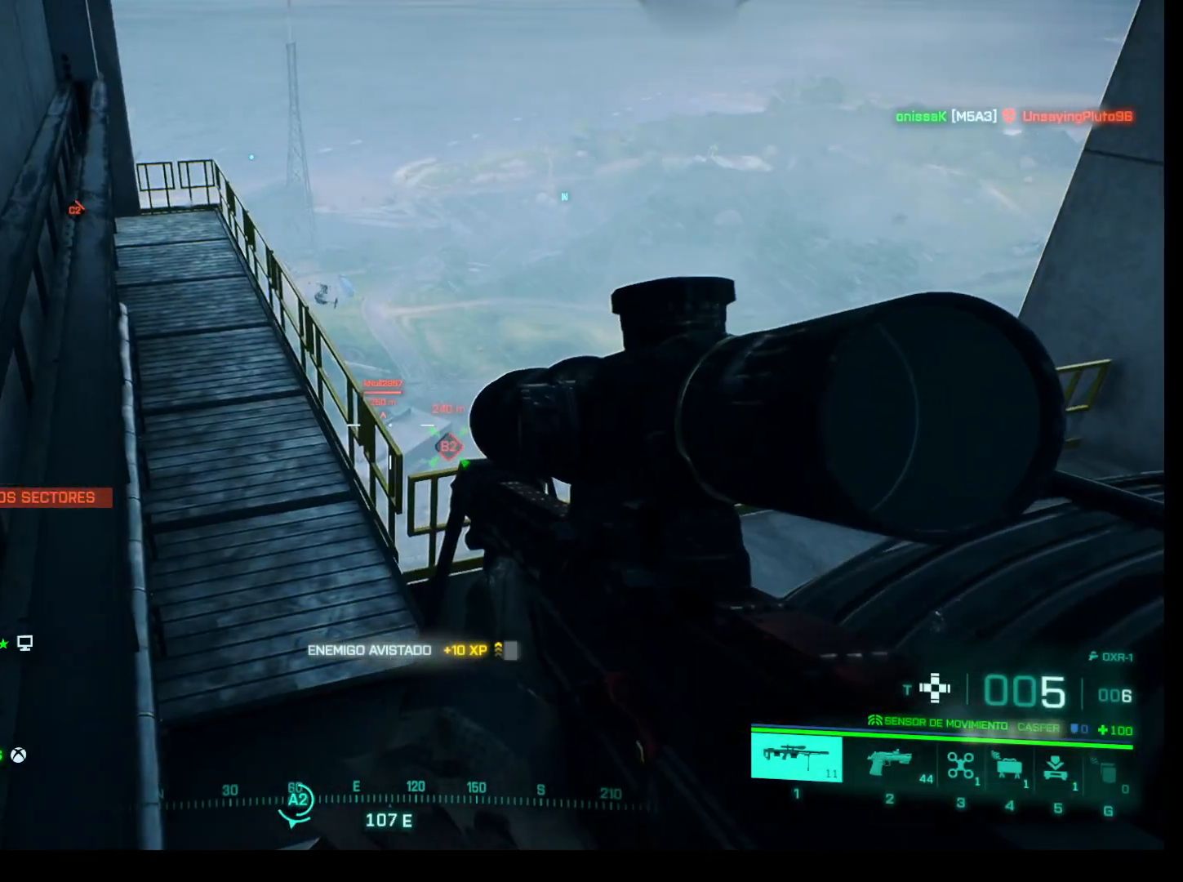
{"keys": ["d"], "mouse": ["right"], "events": [[367, "d", "down"]]}
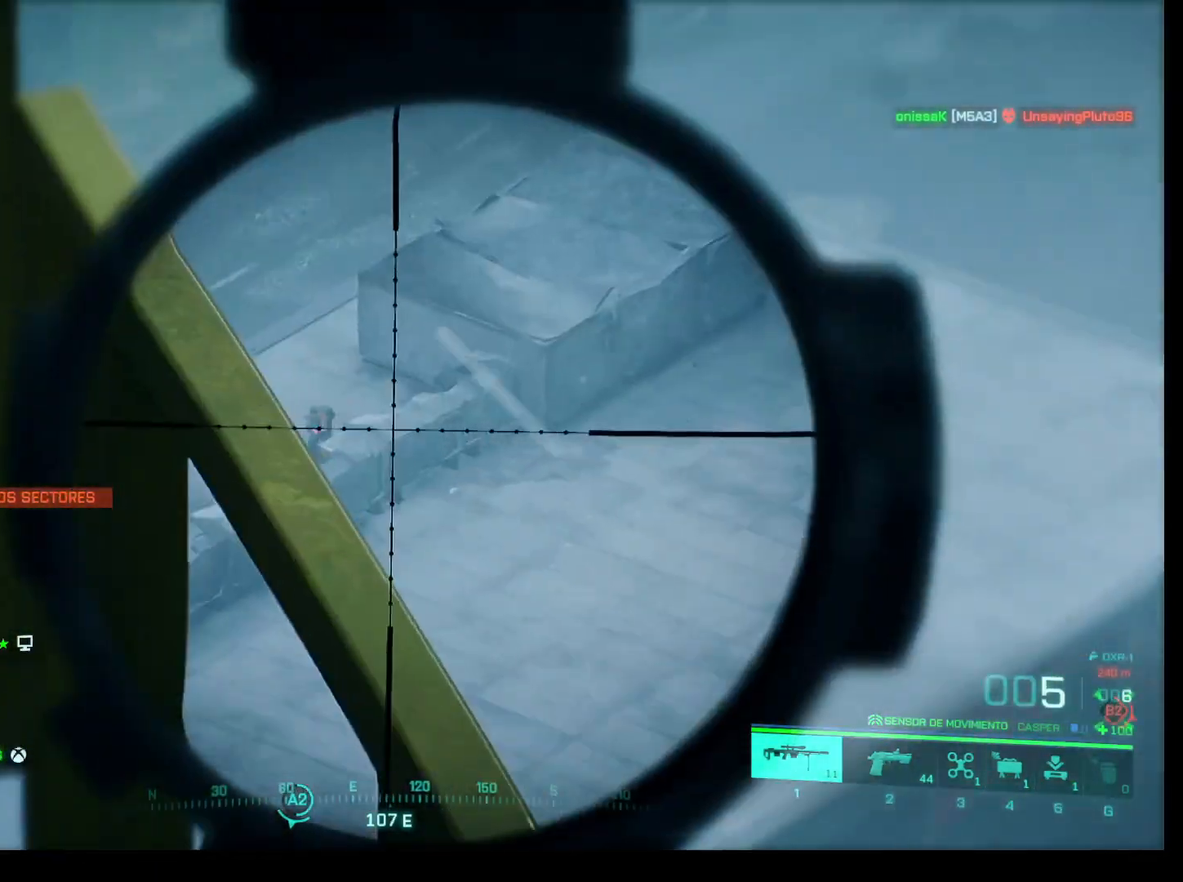
{"keys": ["shift"], "mouse": ["right"], "events": [[17, "d", "up"], [333, "shift", "down"]]}
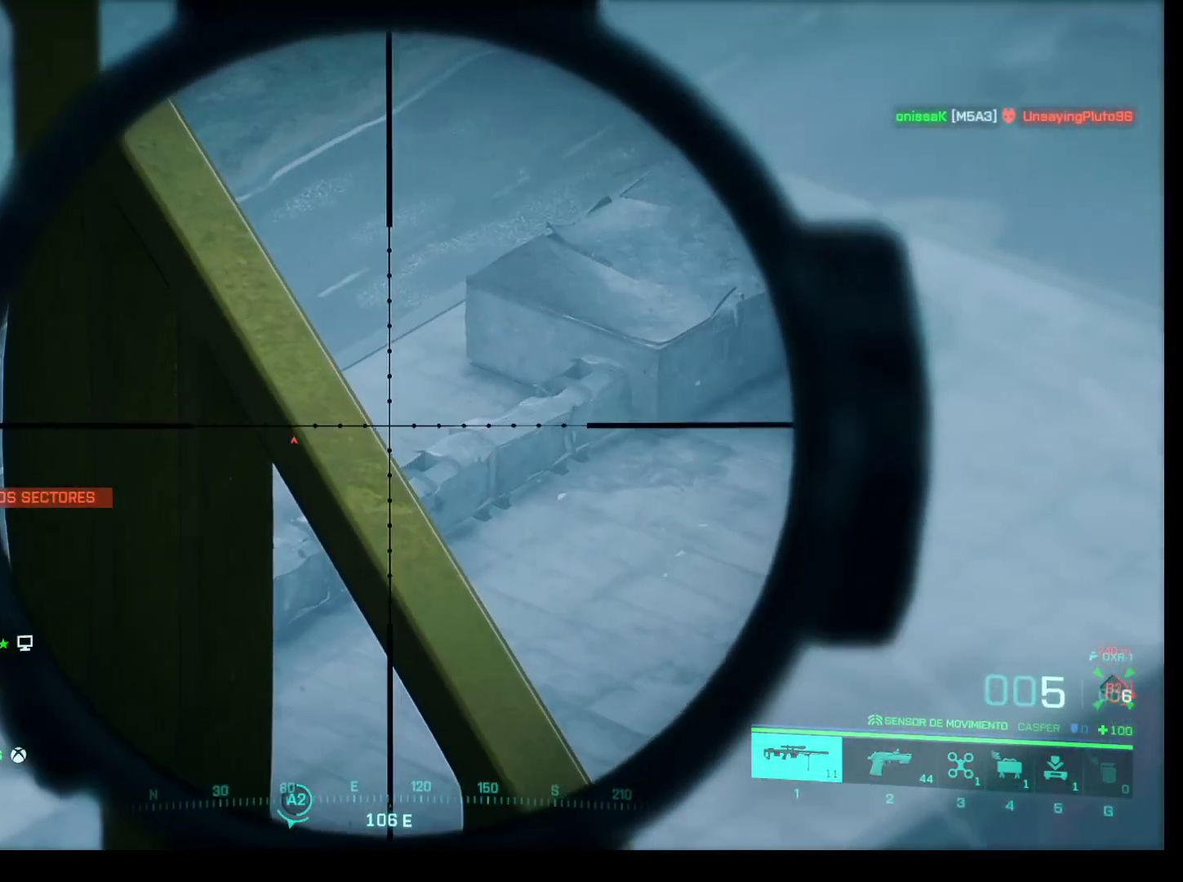
{"keys": ["shift"], "mouse": ["right"], "events": []}
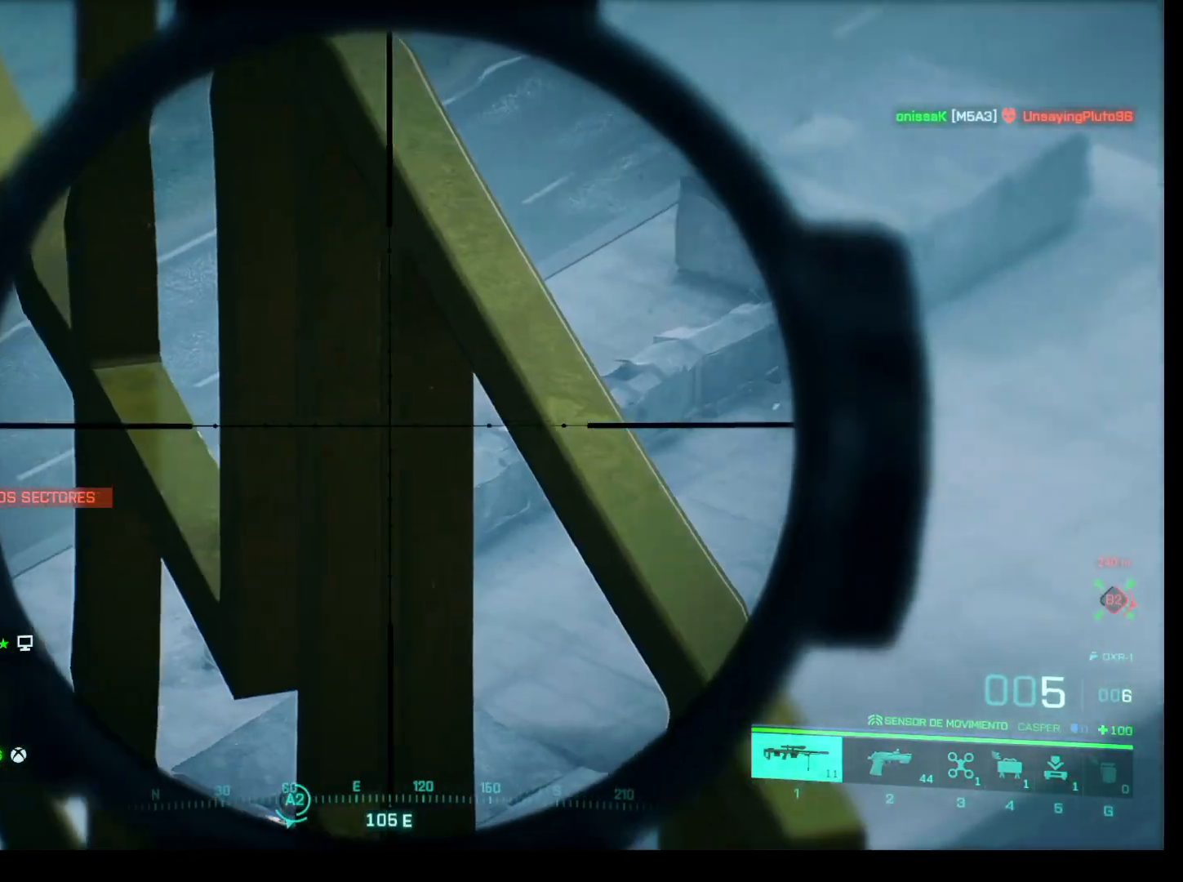
{"keys": ["shift"], "mouse": ["right"], "events": []}